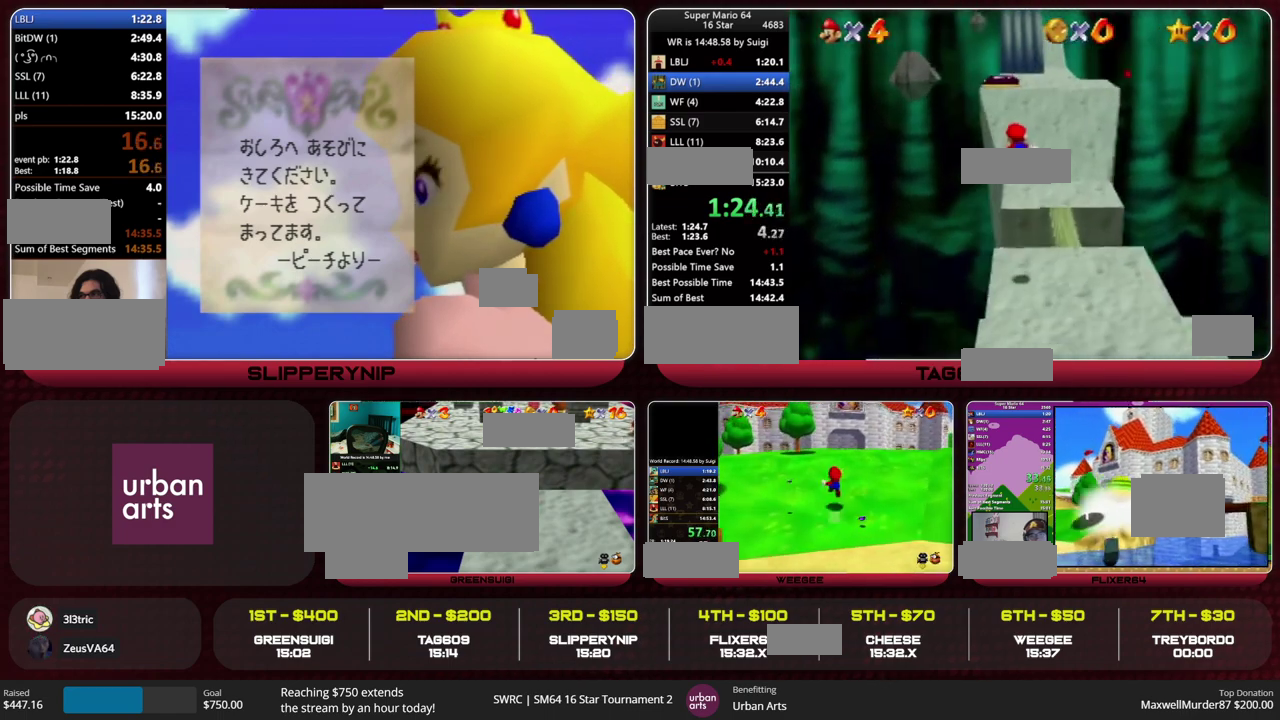
Gameplay with a controller (Nintendo layout); each line is a JSON object with the inputs held at the frame after it (dt_ms = milliseconds from this image to that frame). "events" lists button and stick changes between this image and that frame as [ms after this image, input, new state], when the widget could be followed in between. This overlay highlights the sticks when they move; stick clicks (L3) are not distinguishable. Not read: L3 R3 START.
{"dt_ms": 500, "buttons": ["Z"], "left_stick": "up", "events": []}
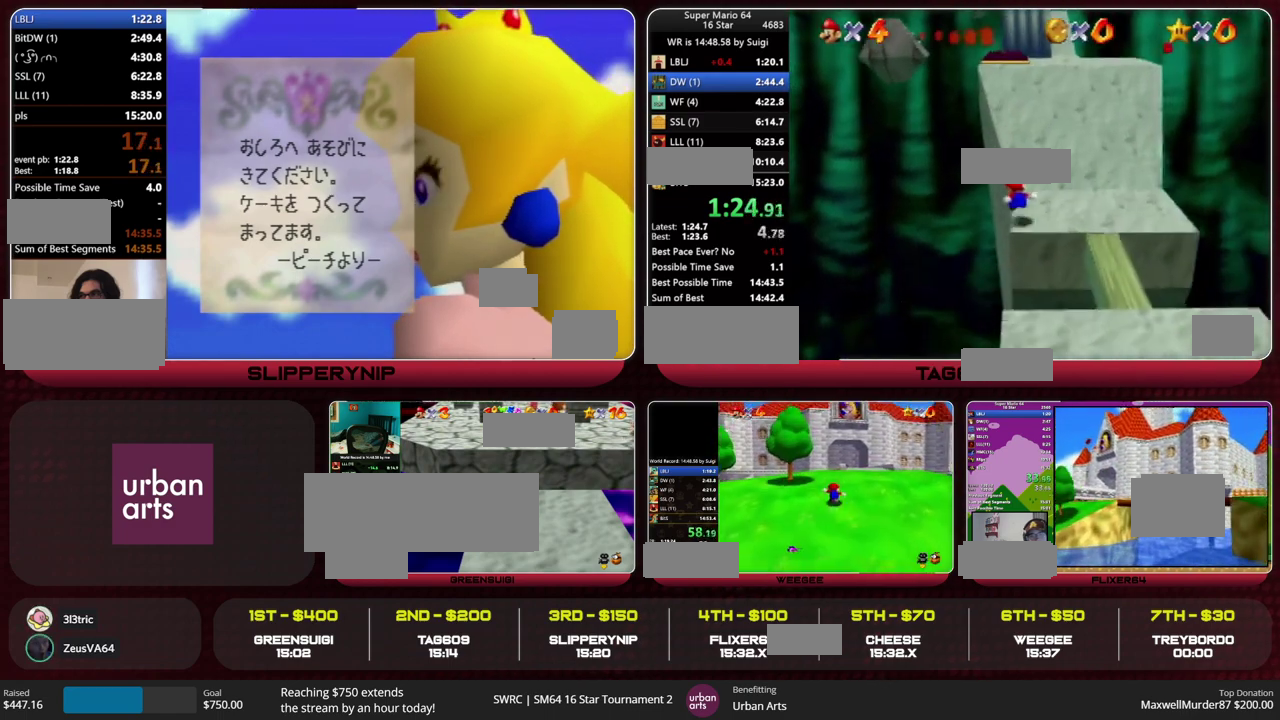
{"dt_ms": 500, "buttons": [], "left_stick": "up", "events": [[33, "A", "down"], [133, "A", "up"], [133, "left_stick", "up-left"], [300, "Z", "up"], [500, "left_stick", "up"]]}
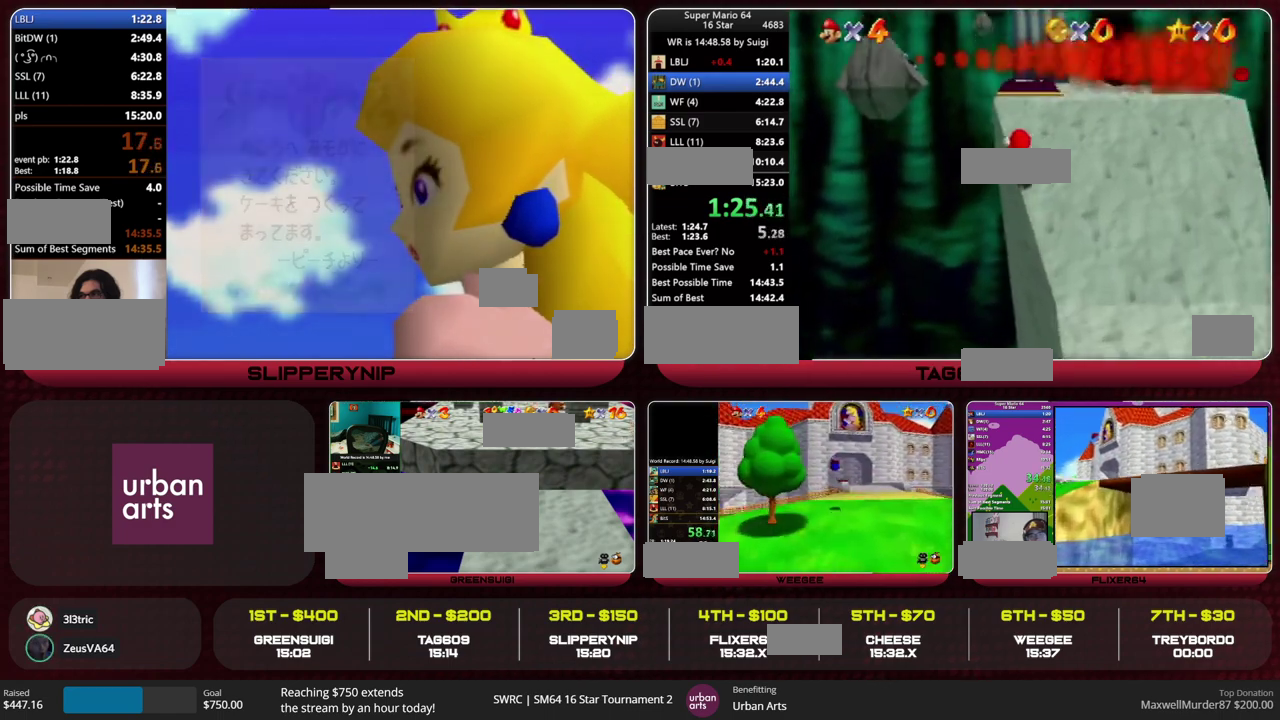
{"dt_ms": 500, "buttons": [], "left_stick": "right", "events": [[333, "left_stick", "up-right"], [433, "left_stick", "right"]]}
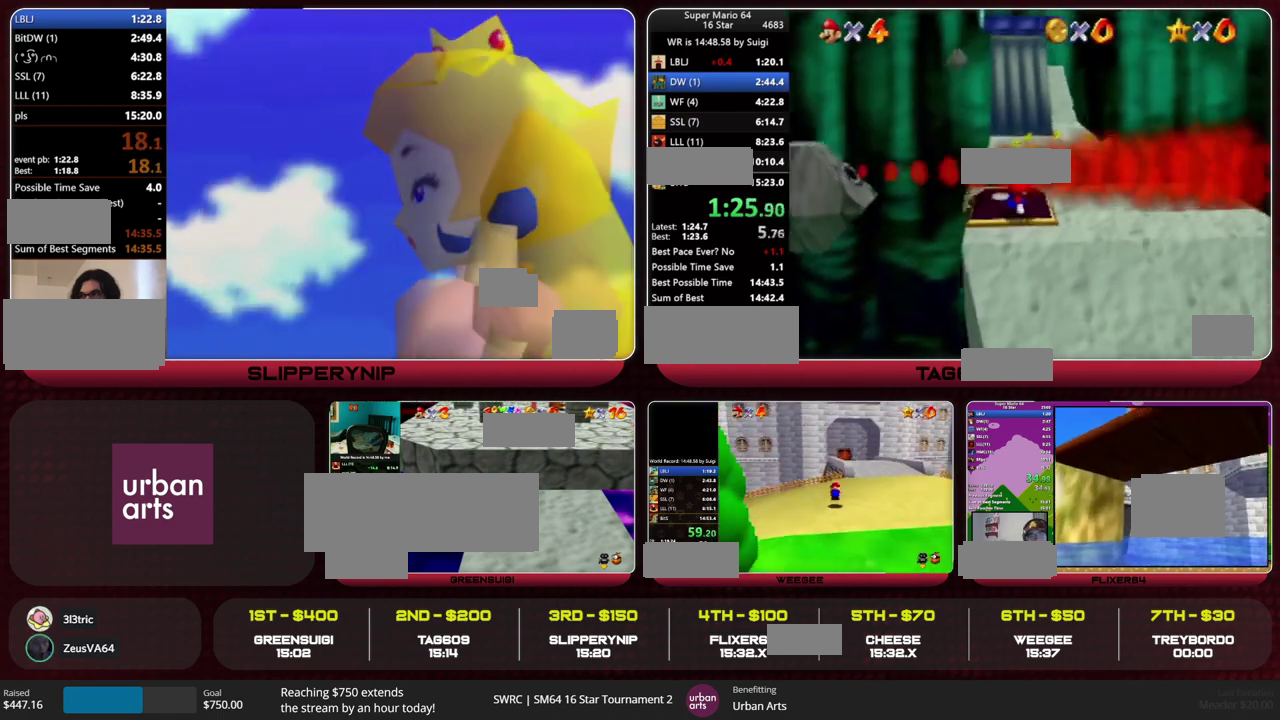
{"dt_ms": 500, "buttons": [], "left_stick": "down", "events": [[33, "left_stick", "down-right"], [167, "left_stick", "down"]]}
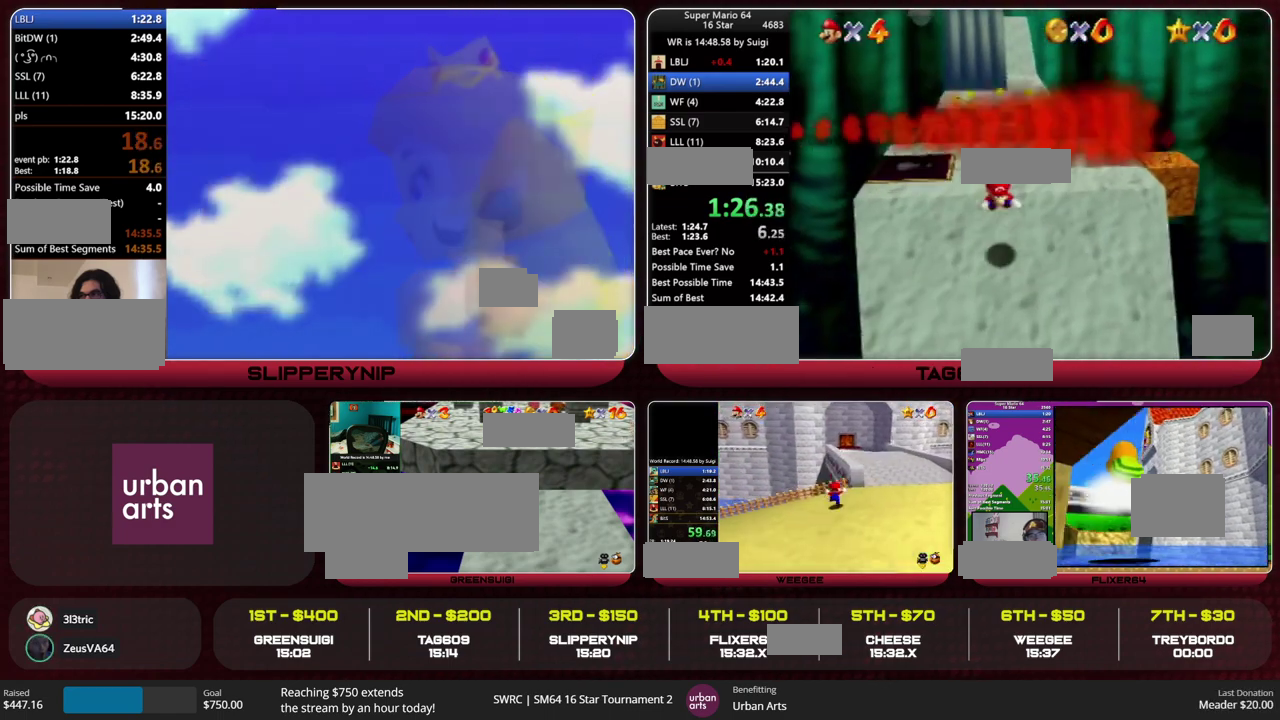
{"dt_ms": 500, "buttons": [], "left_stick": "down-right", "events": [[233, "left_stick", "down-right"]]}
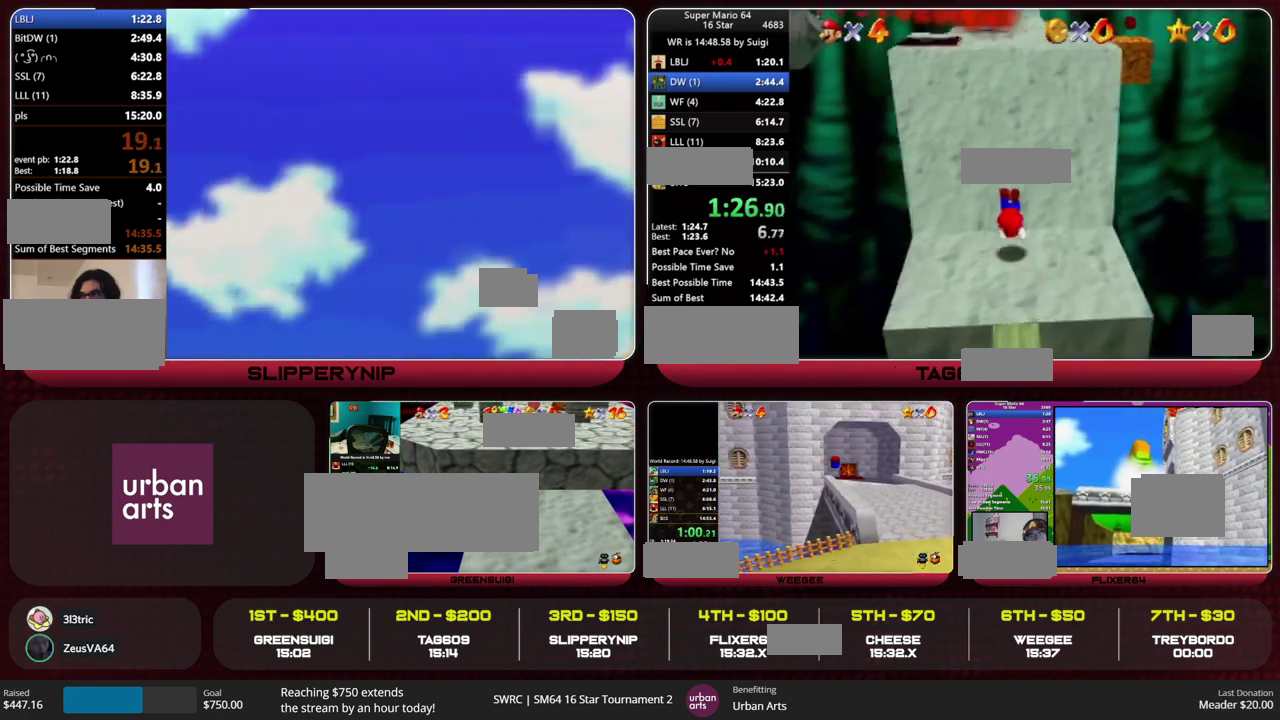
{"dt_ms": 500, "buttons": [], "left_stick": "down", "events": [[67, "B", "down"], [100, "A", "down"], [133, "B", "up"], [167, "A", "up"], [433, "left_stick", "down"]]}
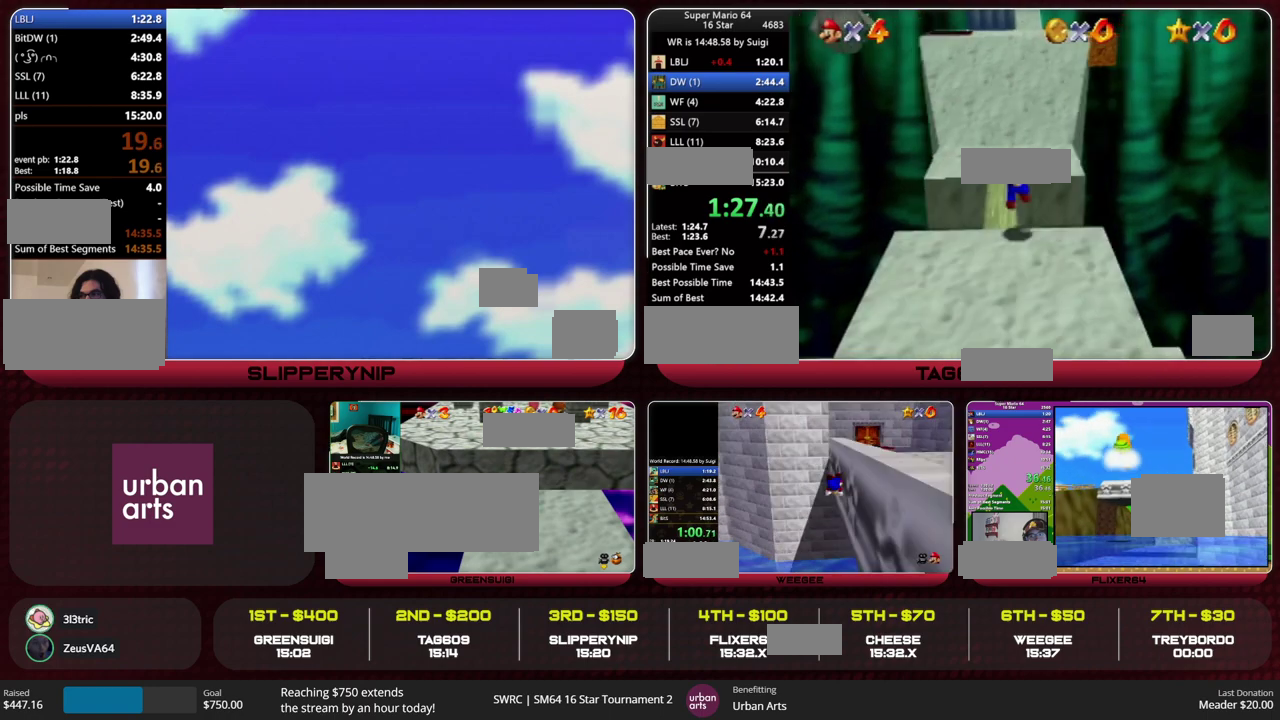
{"dt_ms": 500, "buttons": [], "left_stick": "down", "events": [[267, "B", "down"], [333, "B", "up"]]}
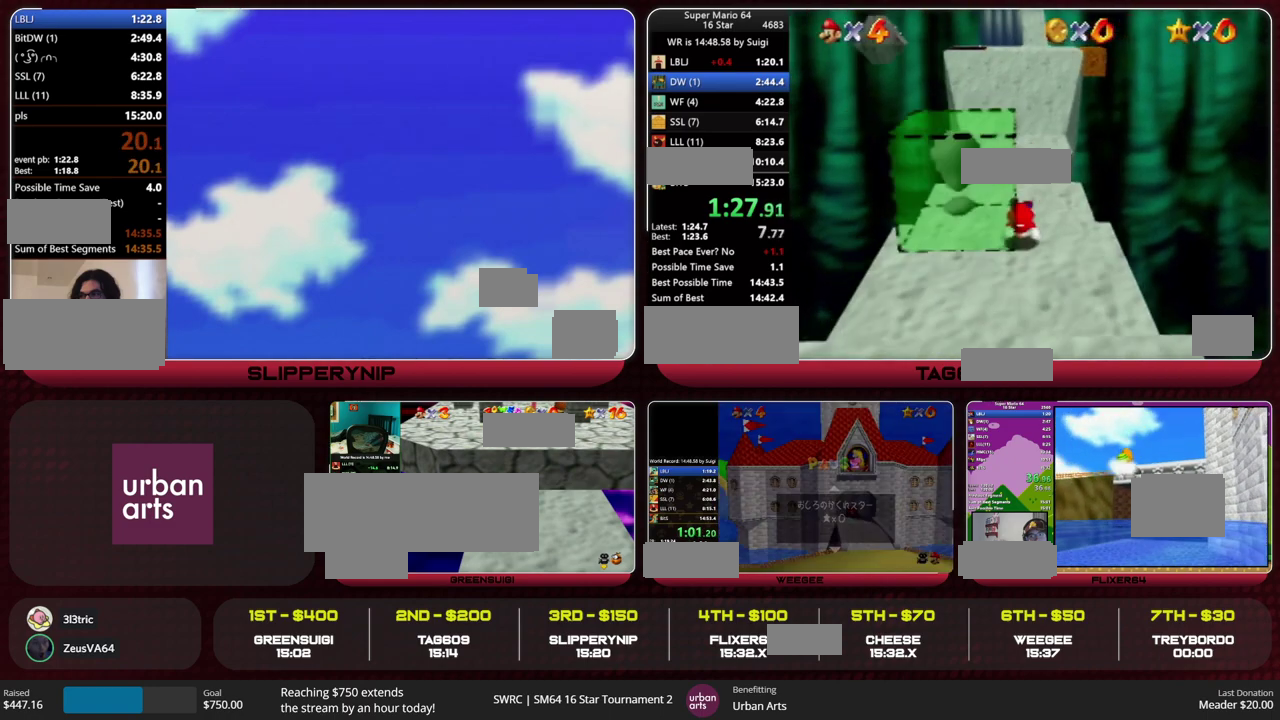
{"dt_ms": 500, "buttons": [], "left_stick": "down-right", "events": [[133, "B", "down"], [167, "A", "down"], [233, "A", "up"], [233, "B", "up"], [367, "left_stick", "down-right"]]}
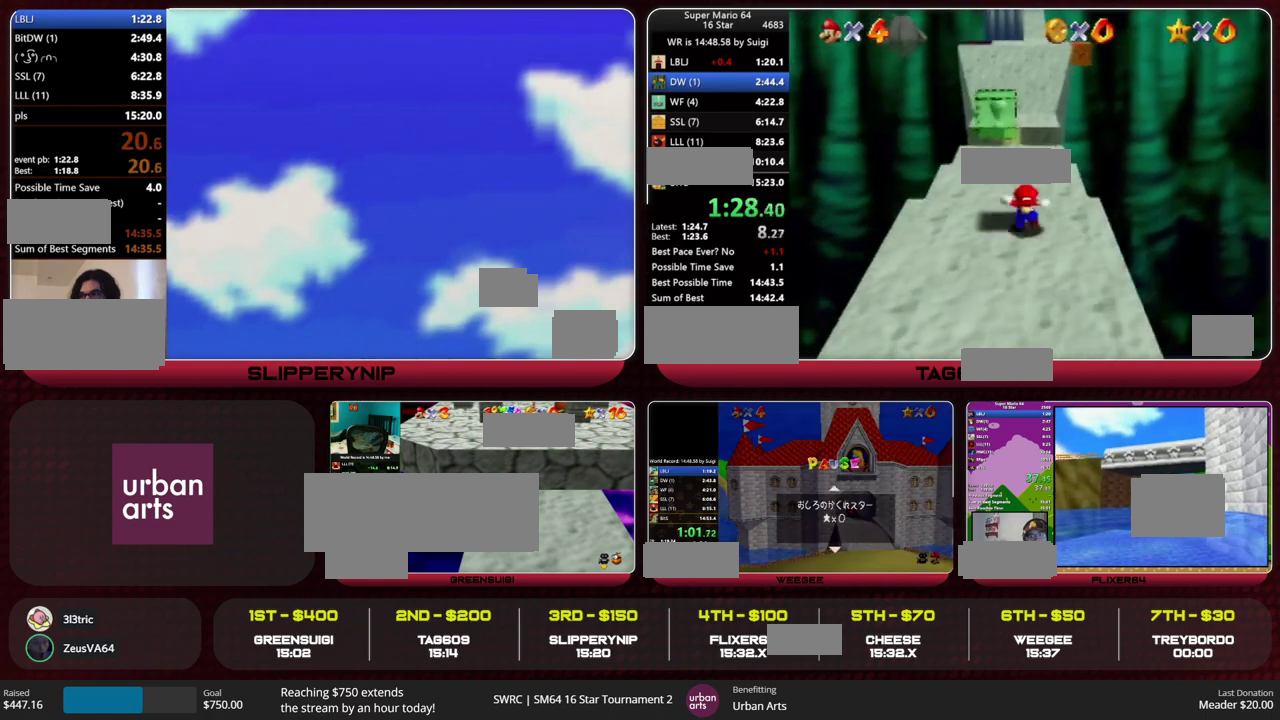
{"dt_ms": 1000, "buttons": [], "left_stick": "up-left", "events": [[100, "B", "down"], [200, "B", "up"], [467, "B", "down"], [500, "A", "down"], [600, "A", "up"], [600, "B", "up"], [833, "left_stick", "right"], [1000, "left_stick", "up-left"]]}
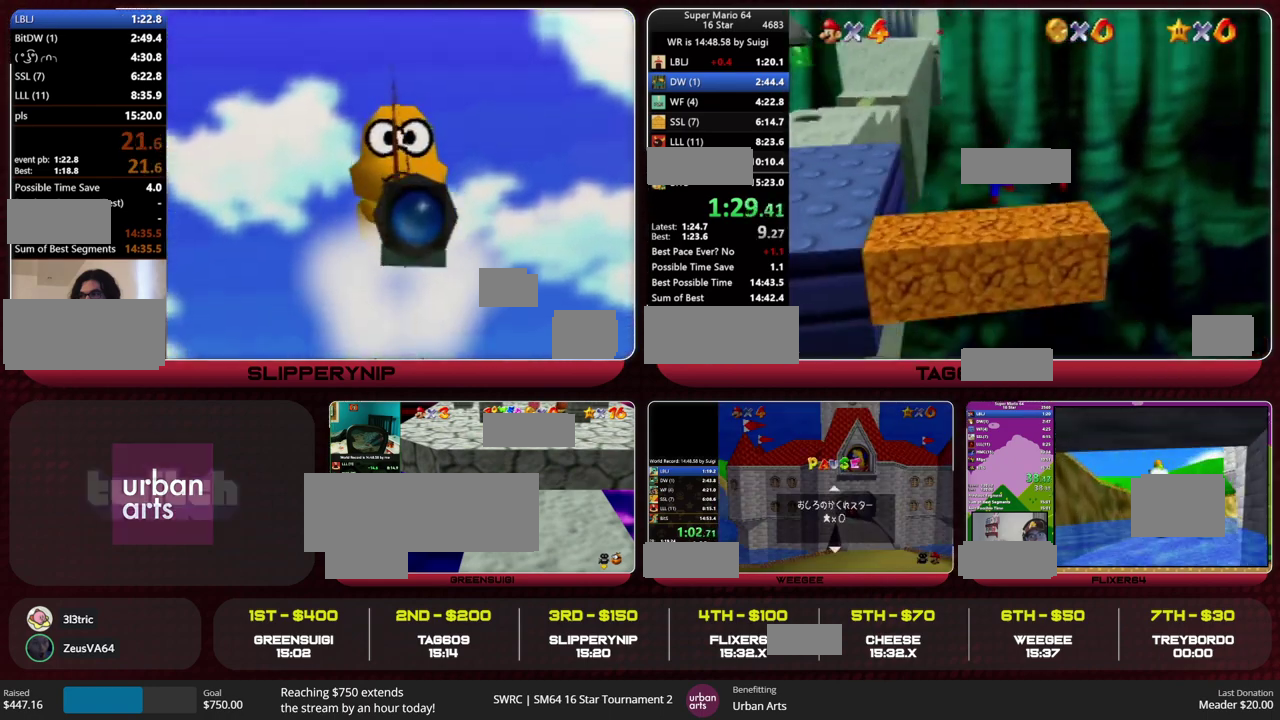
{"dt_ms": 500, "buttons": [], "left_stick": "up-left", "events": [[133, "A", "down"], [200, "A", "up"]]}
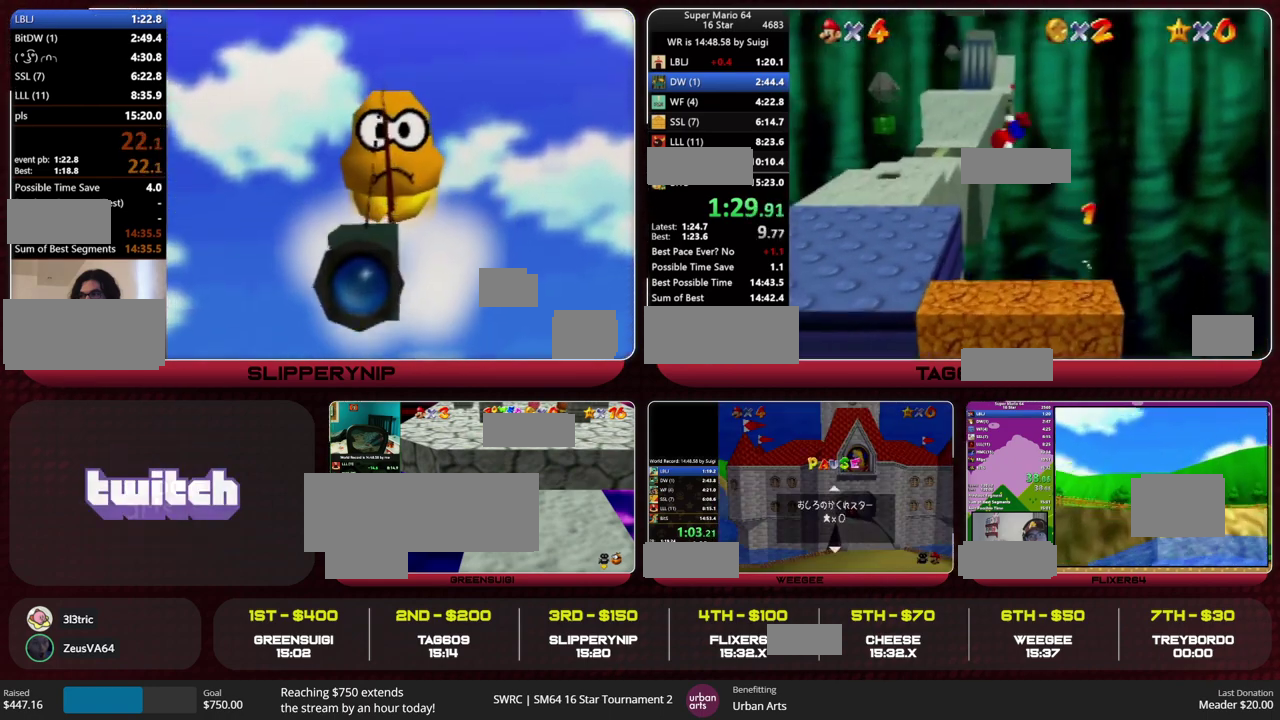
{"dt_ms": 500, "buttons": [], "left_stick": "up-left", "events": []}
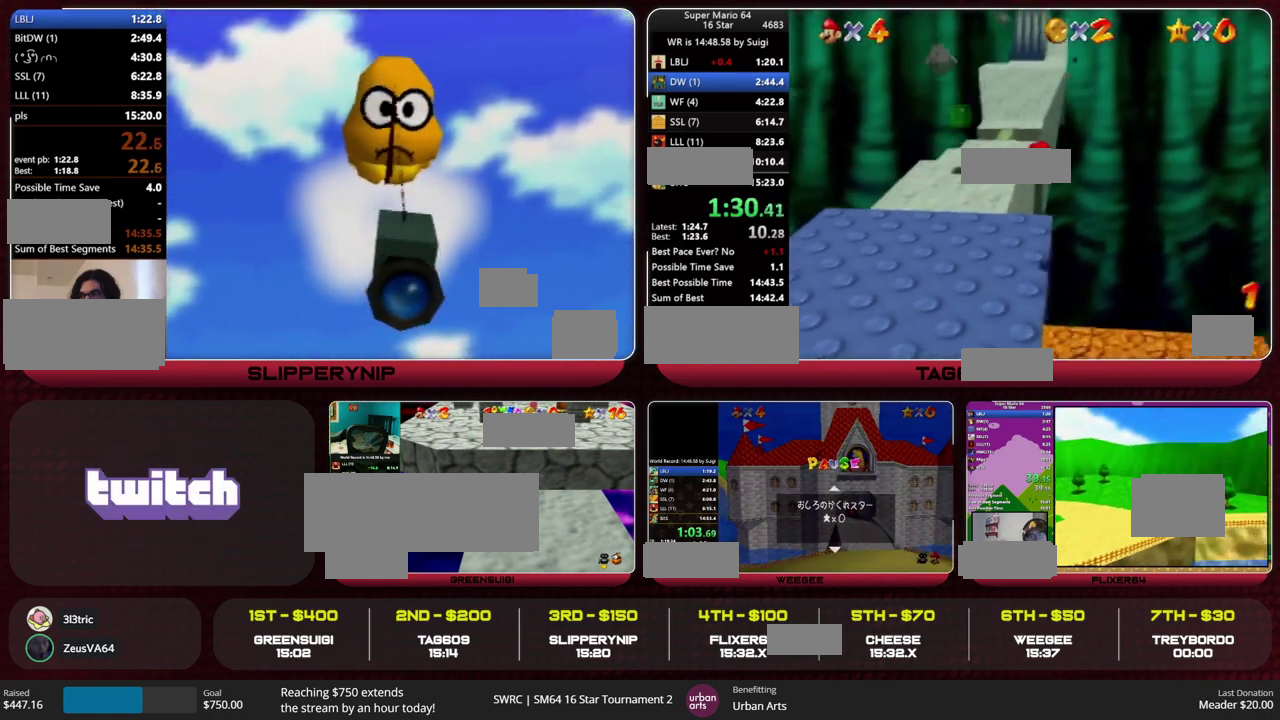
{"dt_ms": 500, "buttons": ["B"], "left_stick": "up", "events": [[100, "left_stick", "up"], [467, "B", "down"]]}
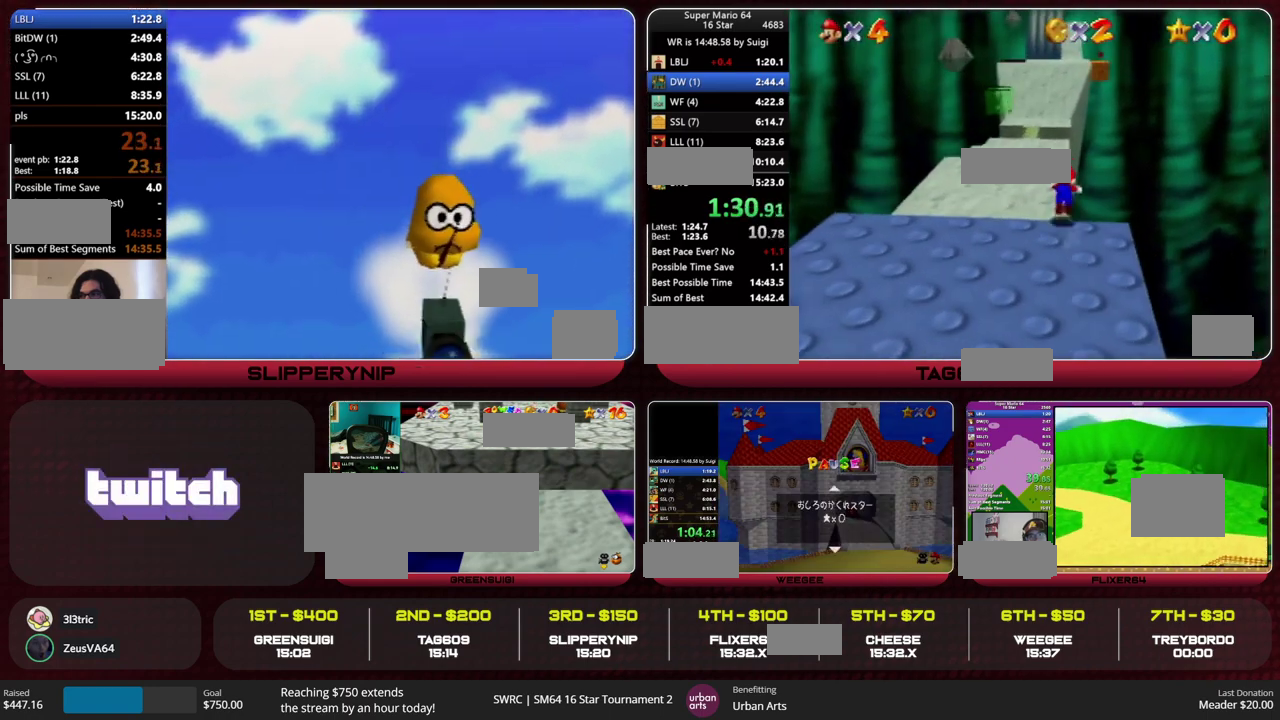
{"dt_ms": 500, "buttons": [], "left_stick": "up", "events": [[33, "B", "up"], [300, "B", "down"], [333, "A", "down"], [433, "A", "up"], [433, "B", "up"]]}
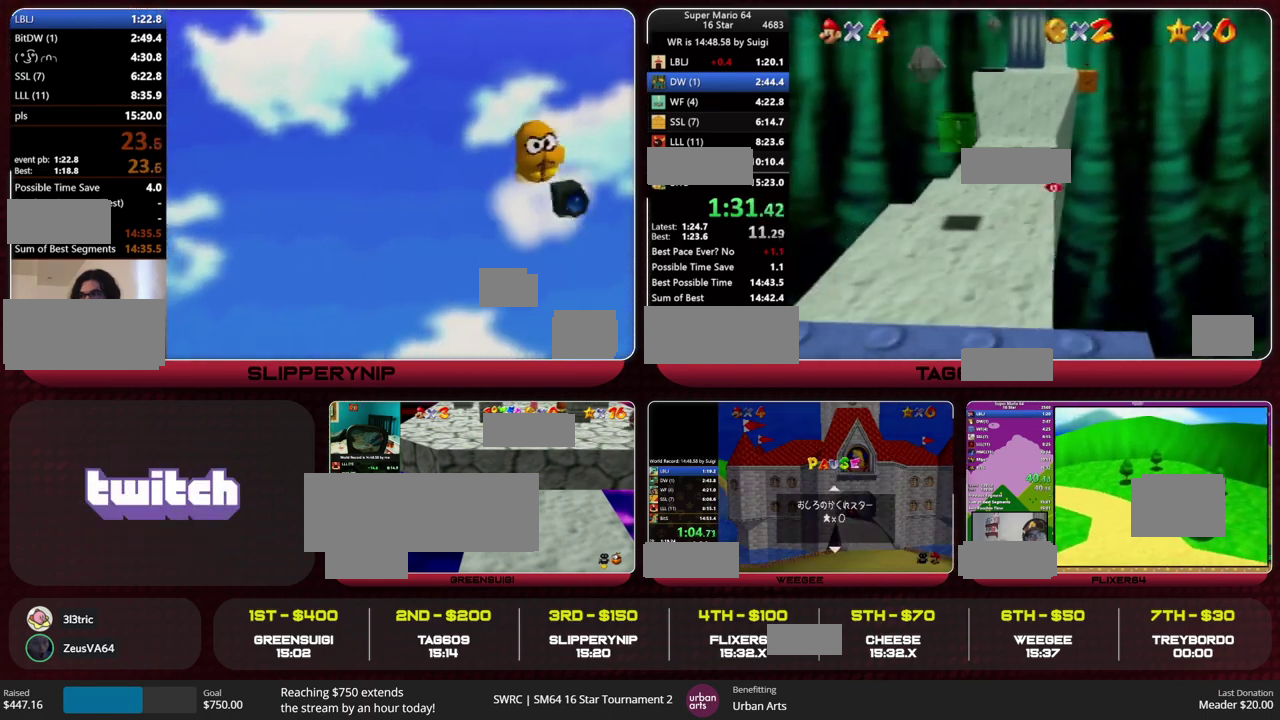
{"dt_ms": 500, "buttons": [], "left_stick": "up", "events": [[67, "R1", "down"], [100, "C_DOWN", "down"], [200, "C_DOWN", "up"], [200, "R1", "up"]]}
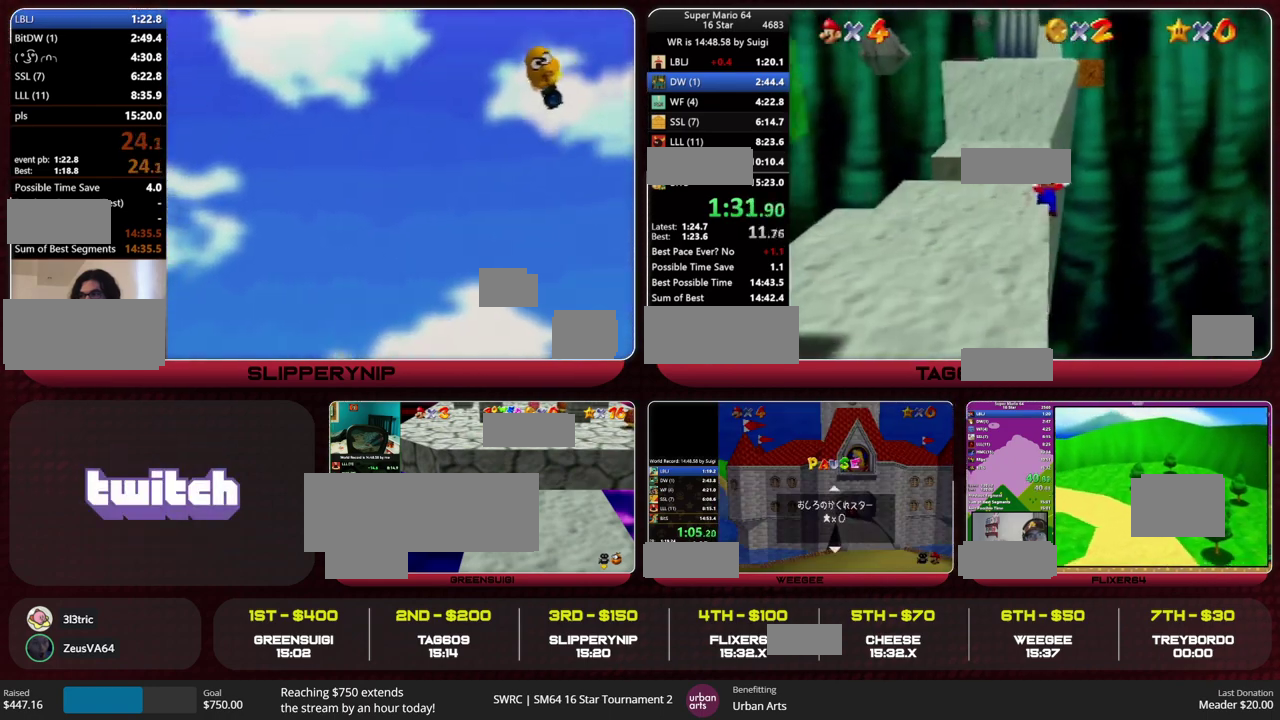
{"dt_ms": 500, "buttons": [], "left_stick": "up", "events": [[33, "A", "down"], [33, "B", "down"], [167, "A", "up"], [167, "B", "up"], [433, "C_LEFT", "down"], [500, "C_LEFT", "up"]]}
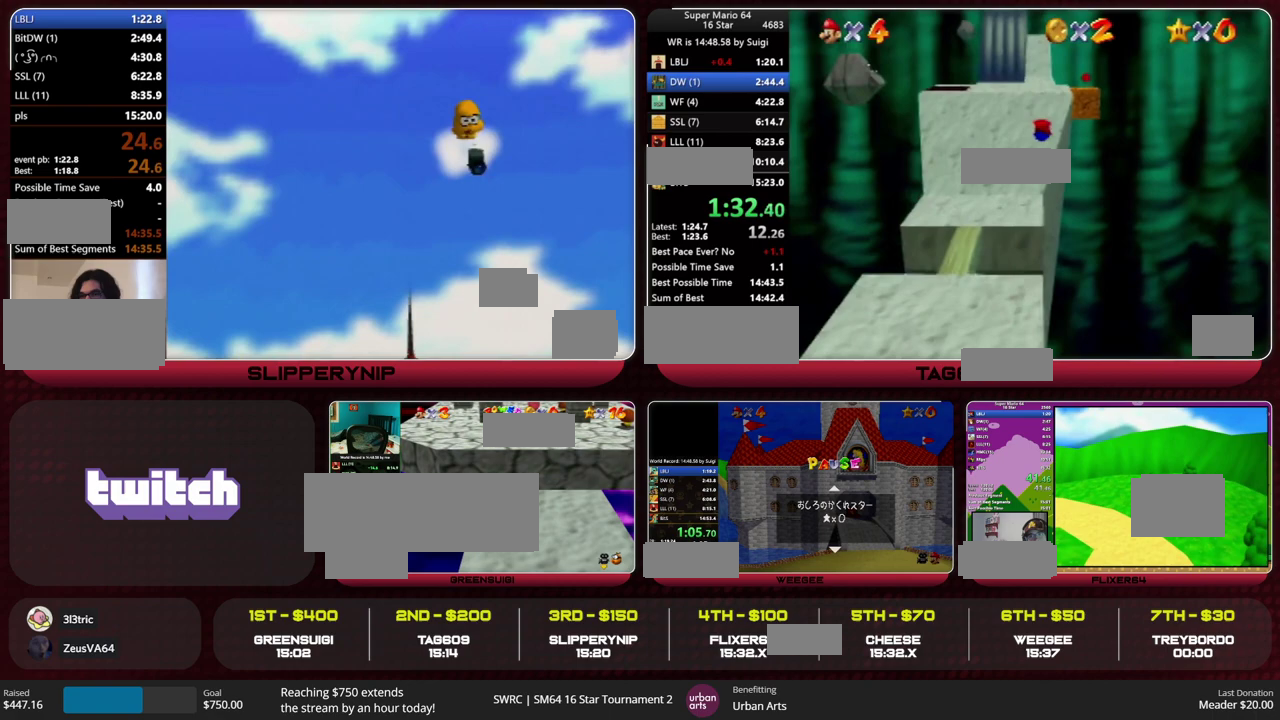
{"dt_ms": 500, "buttons": ["A", "B"], "left_stick": "up", "events": [[433, "B", "down"], [467, "A", "down"]]}
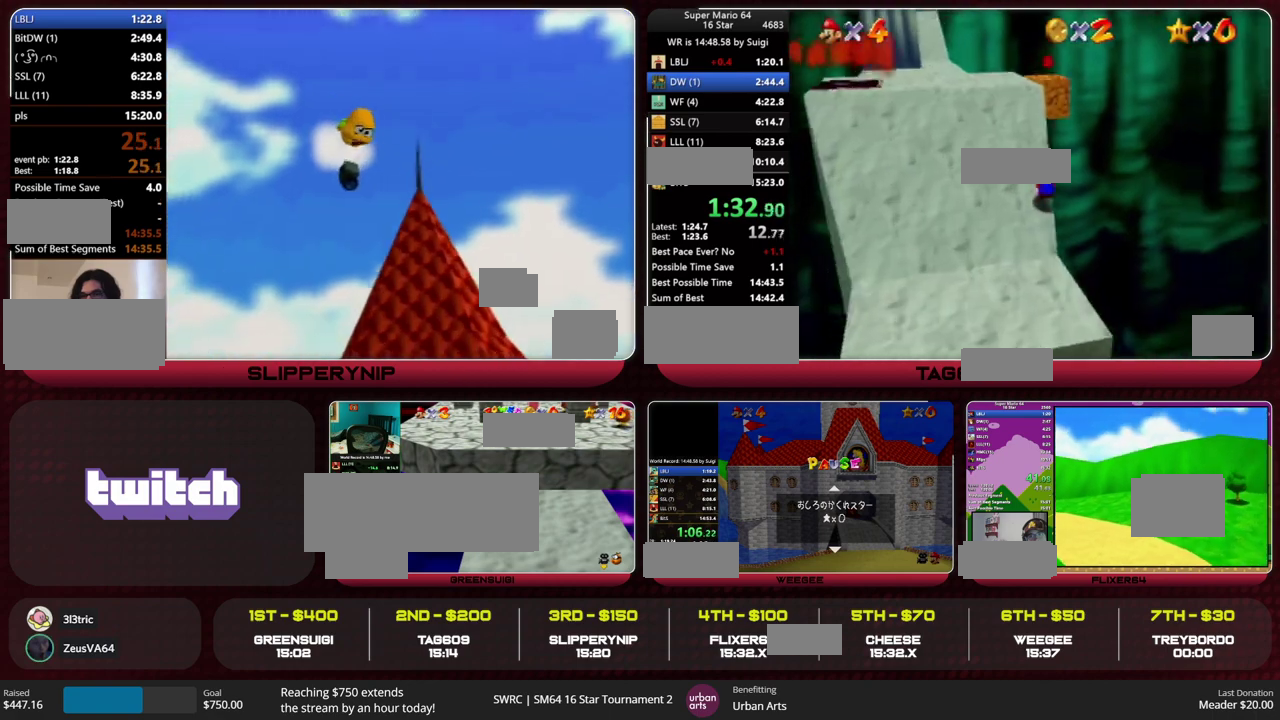
{"dt_ms": 500, "buttons": [], "left_stick": "up", "events": [[67, "B", "up"], [167, "A", "up"], [300, "A", "down"], [300, "B", "down"], [433, "A", "up"], [433, "B", "up"]]}
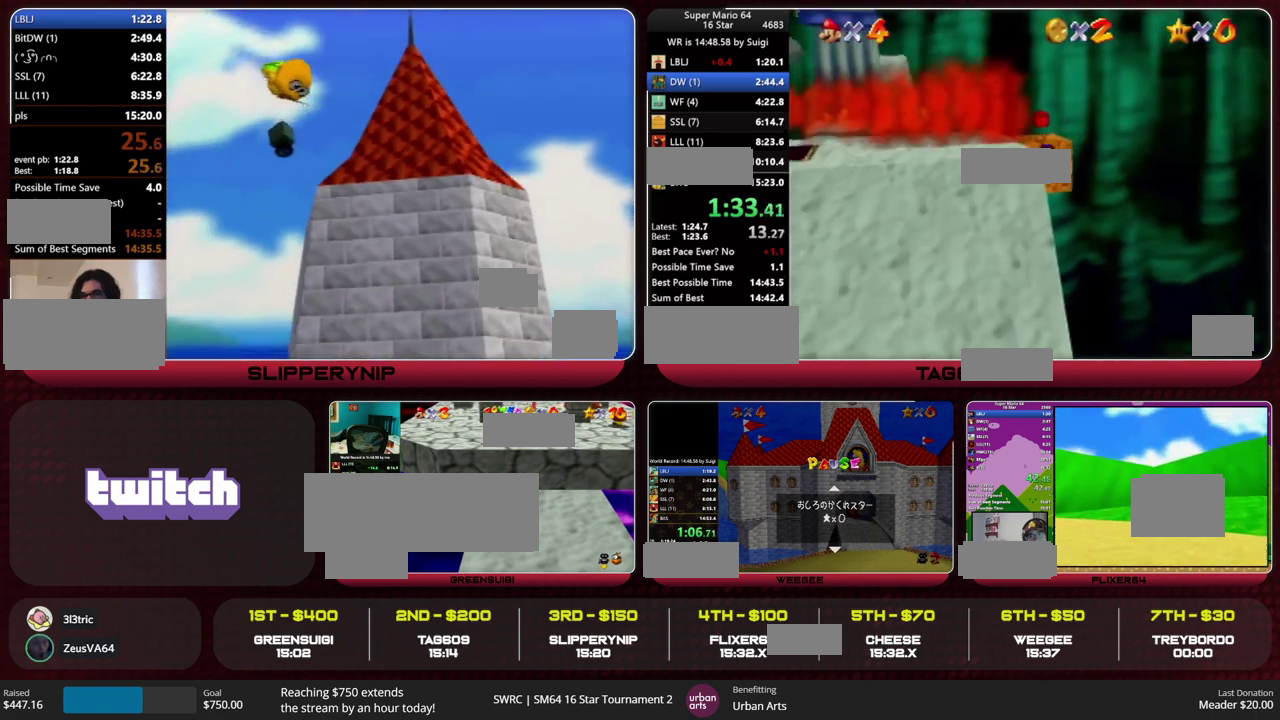
{"dt_ms": 500, "buttons": ["A"], "left_stick": "up-left", "events": [[133, "left_stick", "up-left"], [233, "A", "down"]]}
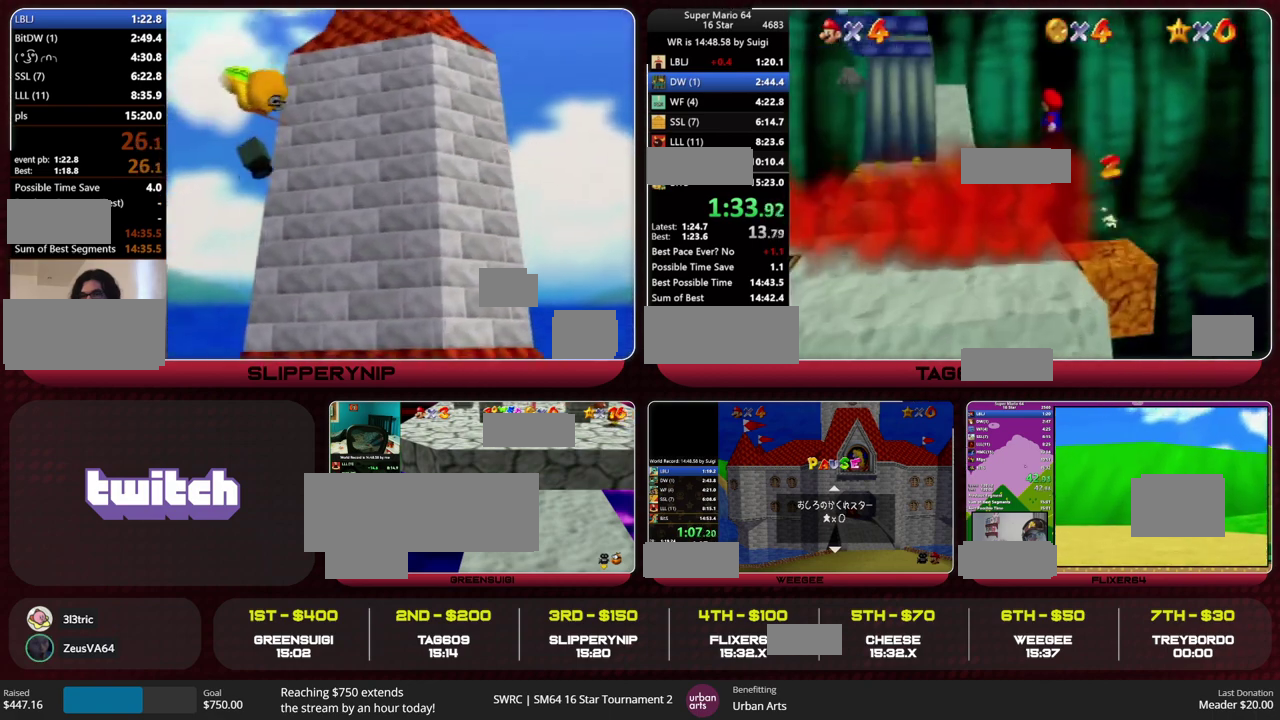
{"dt_ms": 500, "buttons": [], "left_stick": "up-left", "events": [[133, "B", "down"], [167, "A", "up"], [200, "B", "up"]]}
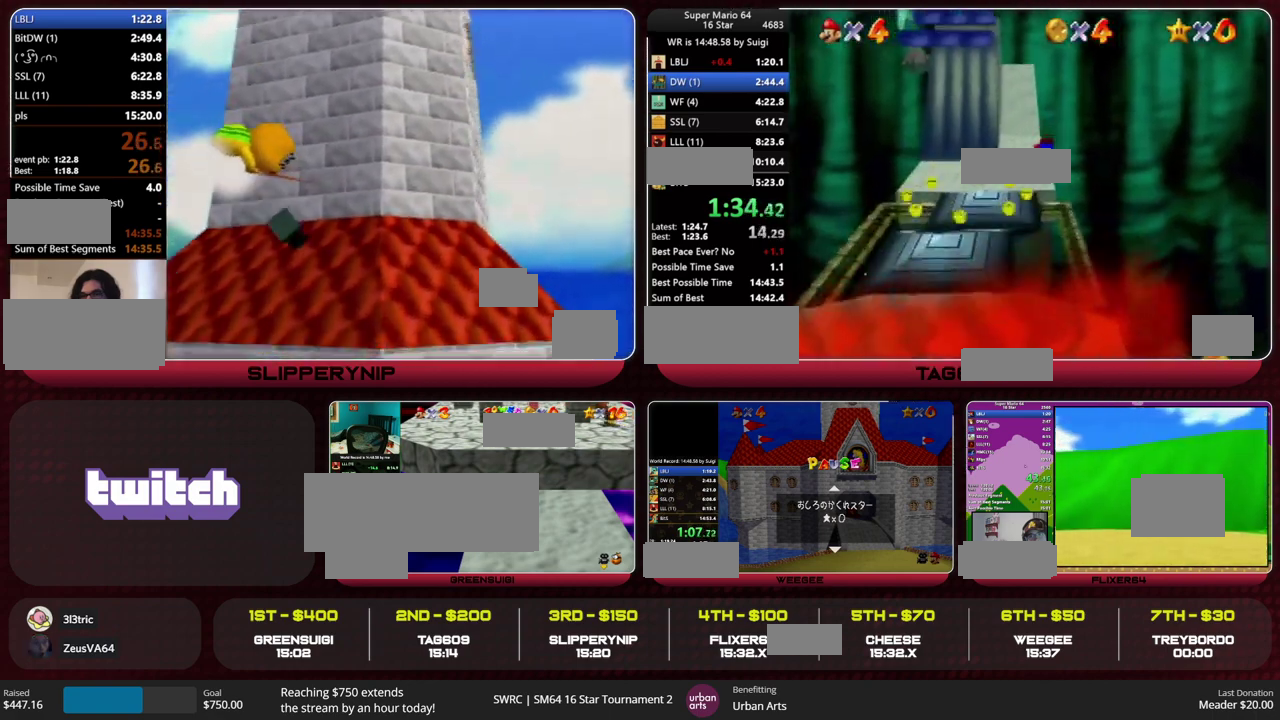
{"dt_ms": 500, "buttons": ["A"], "left_stick": "up", "events": [[300, "B", "down"], [333, "A", "down"], [400, "B", "up"], [433, "left_stick", "up"]]}
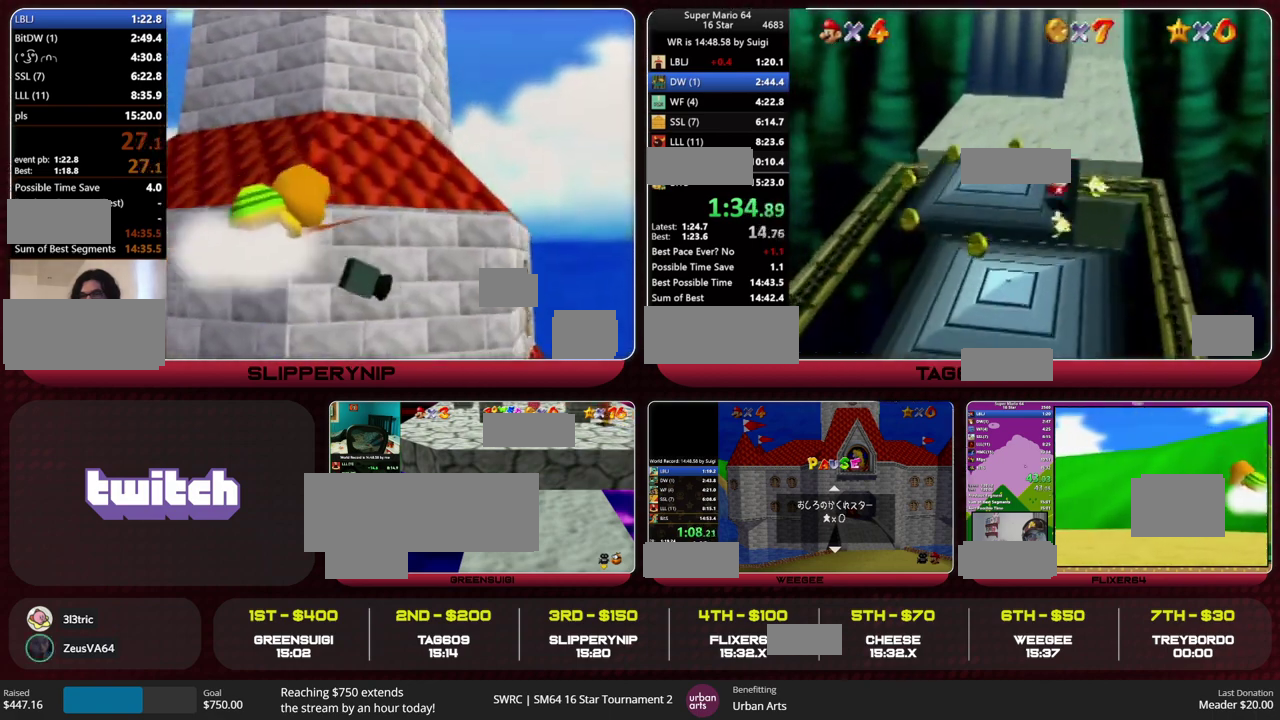
{"dt_ms": 500, "buttons": [], "left_stick": "up", "events": [[400, "B", "down"], [400, "R1", "down"], [467, "A", "up"], [467, "B", "up"], [500, "R1", "up"]]}
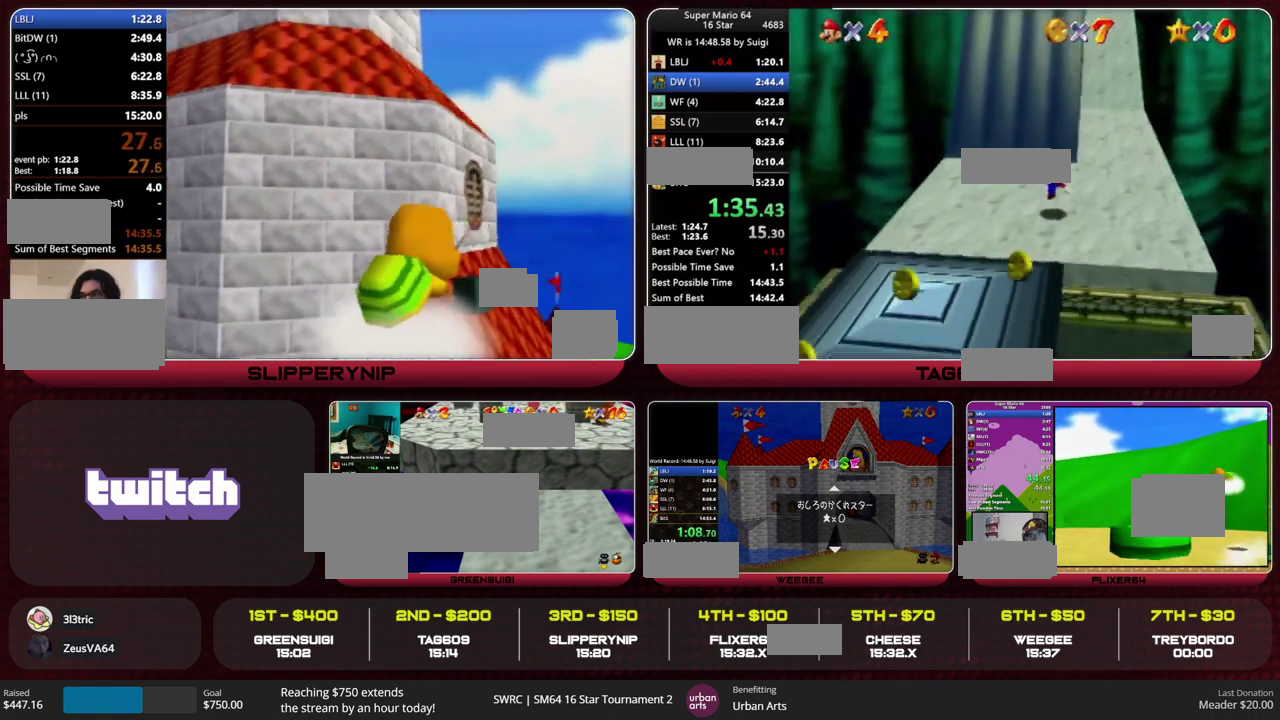
{"dt_ms": 500, "buttons": [], "left_stick": "up-left", "events": [[300, "A", "down"], [467, "left_stick", "up-left"], [500, "A", "up"]]}
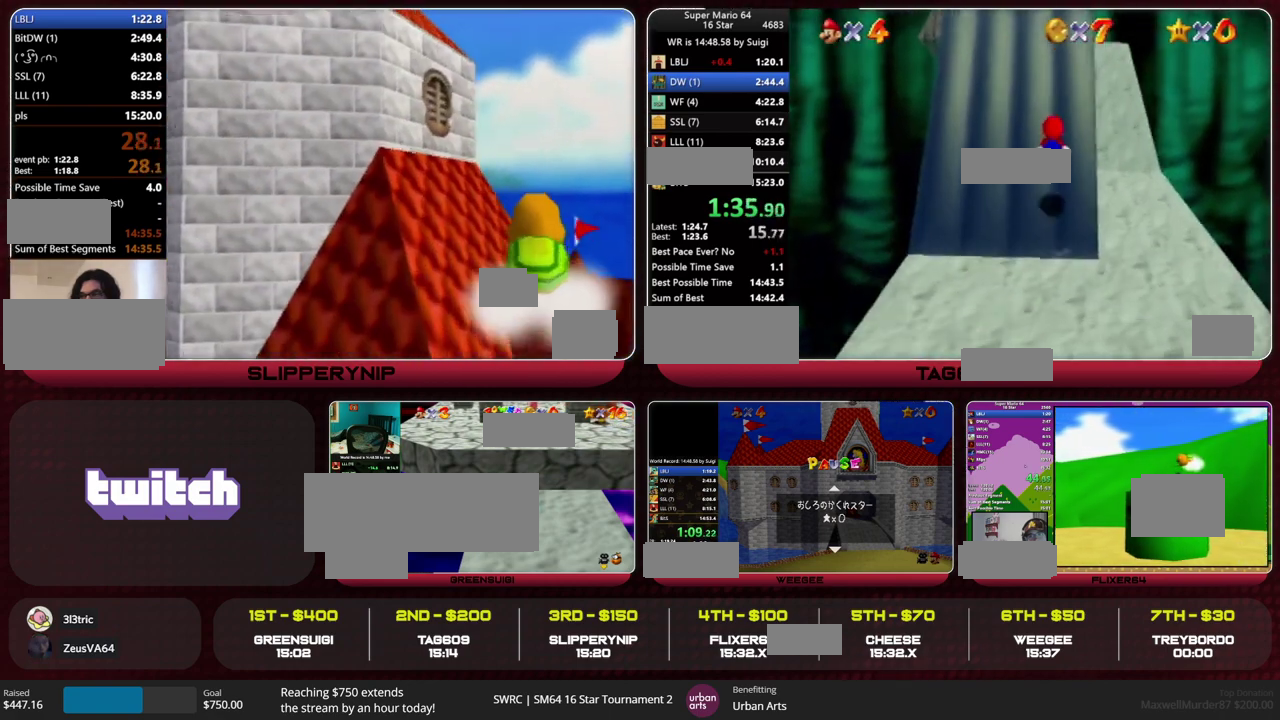
{"dt_ms": 500, "buttons": [], "left_stick": "up", "events": [[200, "left_stick", "up"], [400, "C_RIGHT", "down"], [467, "C_RIGHT", "up"]]}
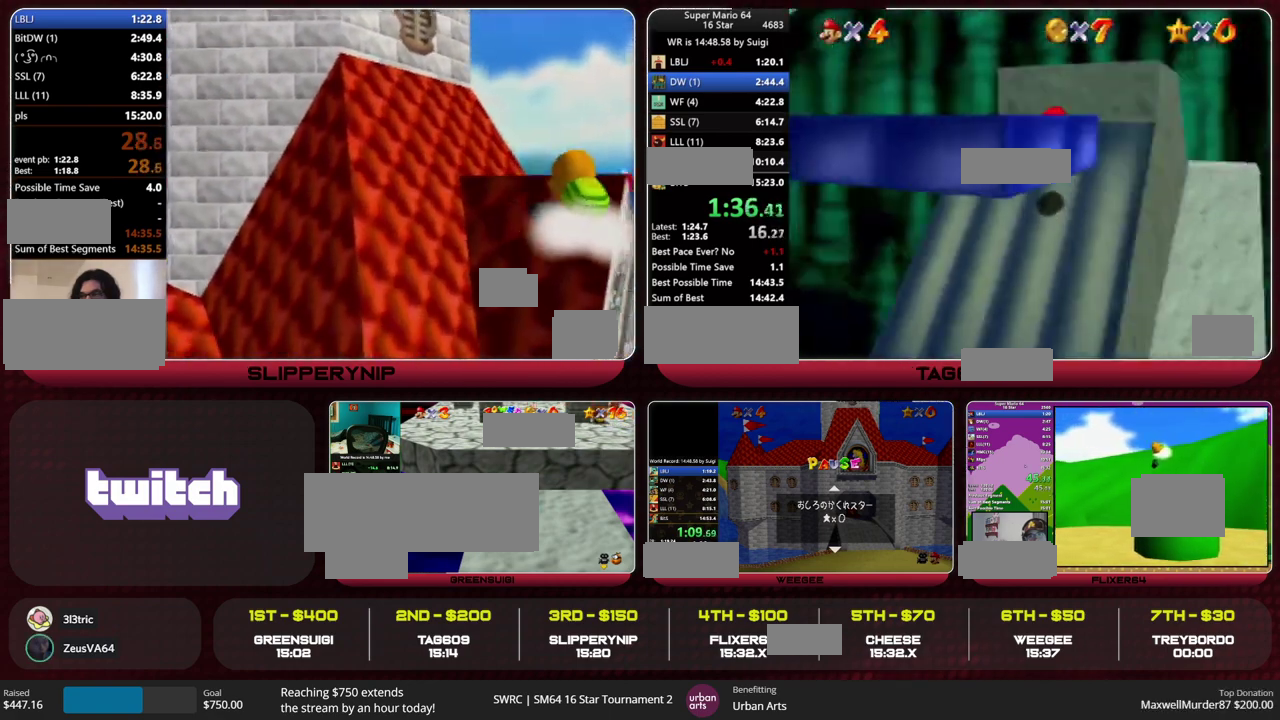
{"dt_ms": 500, "buttons": ["A"], "left_stick": "left", "events": [[33, "C_RIGHT", "down"], [100, "C_RIGHT", "up"], [100, "left_stick", "up-right"], [200, "left_stick", "right"], [367, "left_stick", "left"], [400, "A", "down"]]}
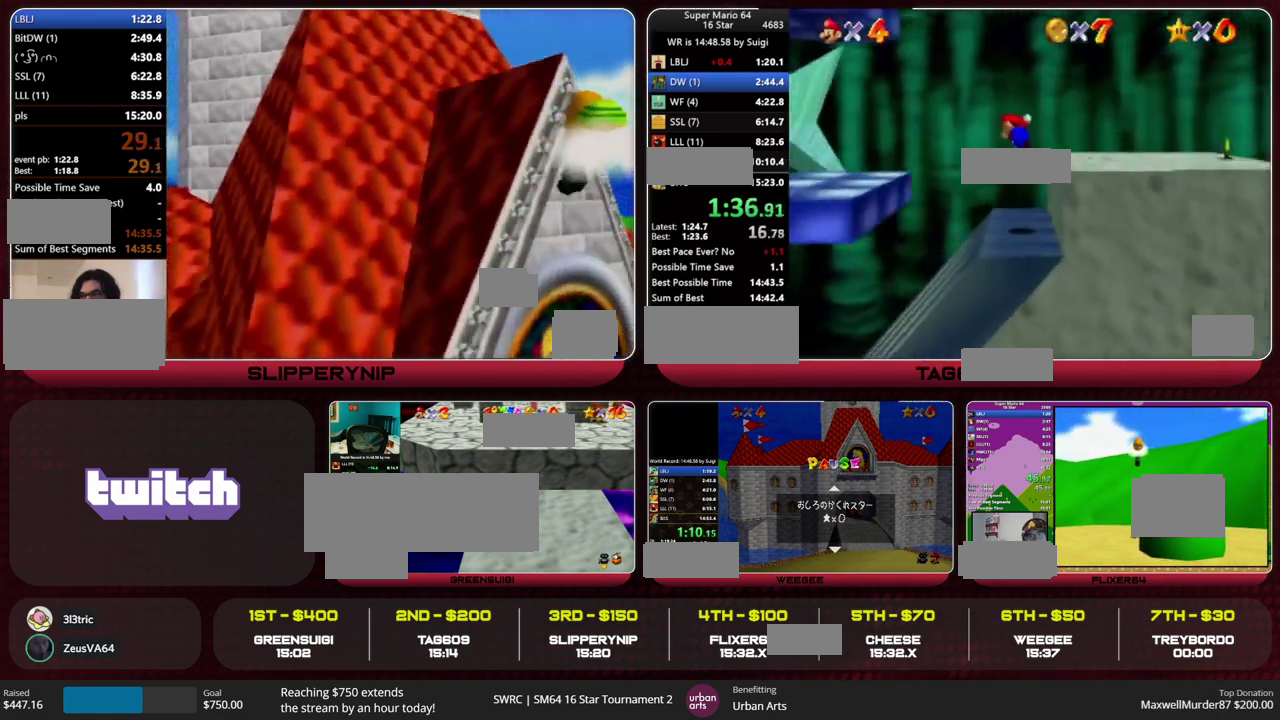
{"dt_ms": 500, "buttons": [], "left_stick": "left", "events": [[133, "A", "up"], [233, "B", "down"], [333, "B", "up"]]}
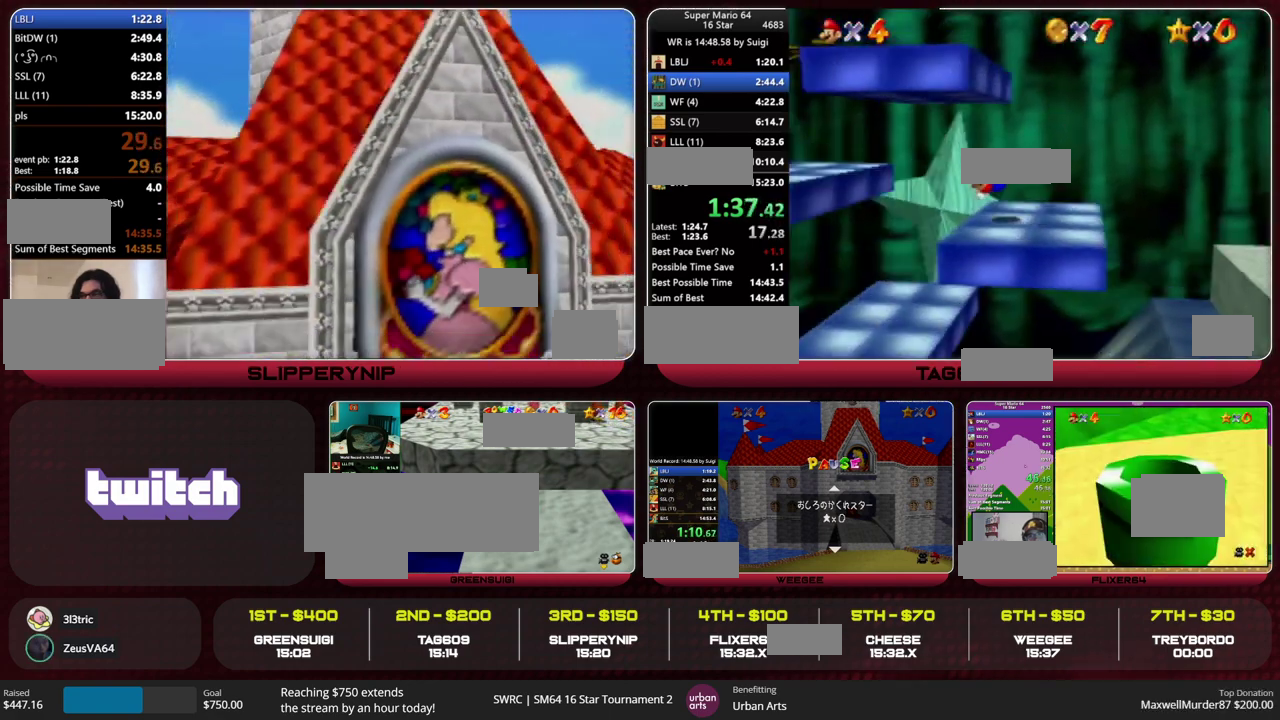
{"dt_ms": 500, "buttons": [], "left_stick": "left", "events": [[433, "A", "down"], [500, "A", "up"]]}
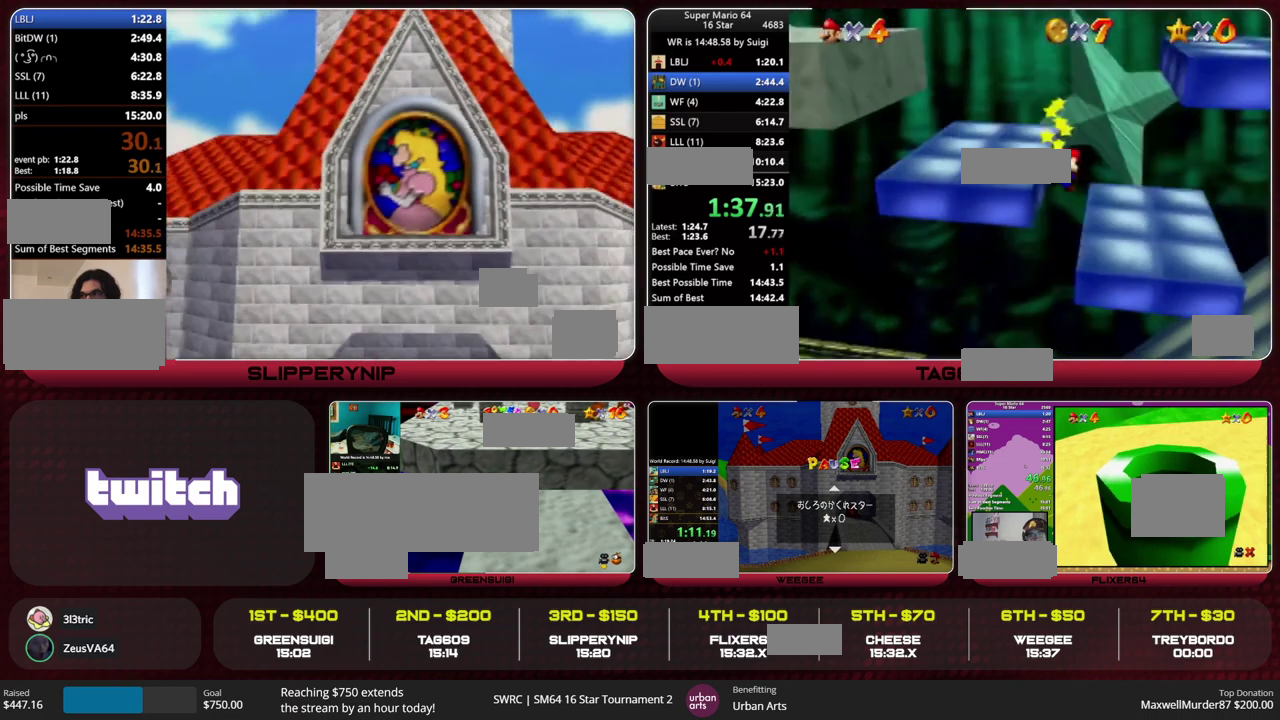
{"dt_ms": 500, "buttons": [], "left_stick": "center", "events": [[100, "left_stick", "center"]]}